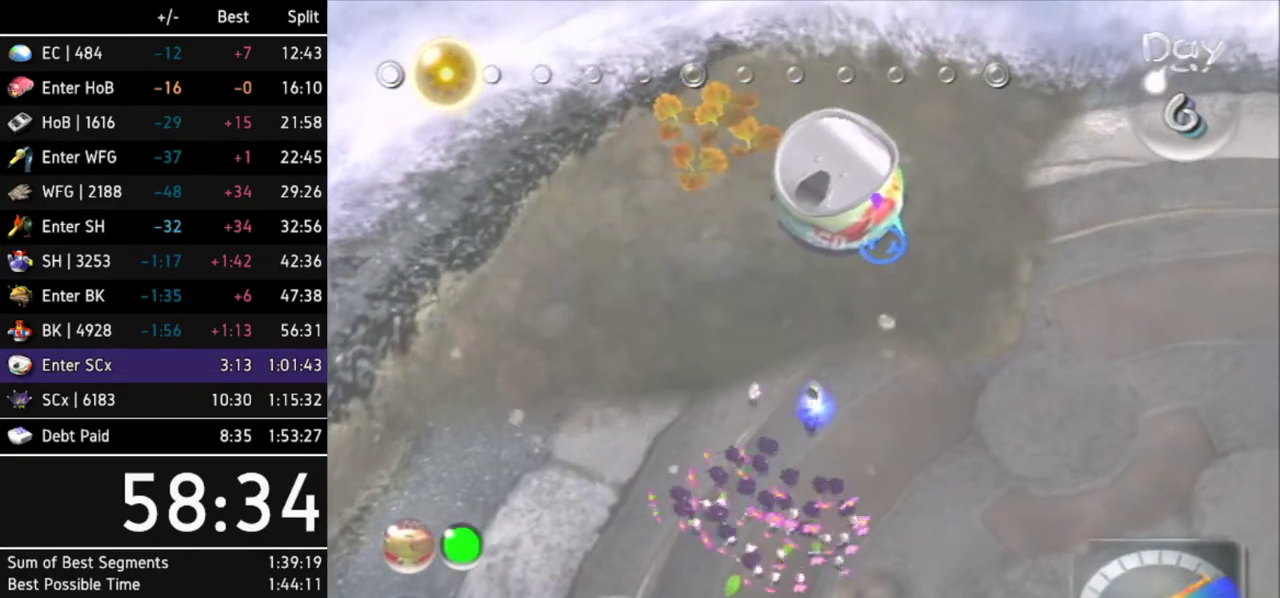
Gameplay with a controller (Nintendo layout); each line is a JSON object with the inputs held at the frame after it. Not read: L3 R3.
{"buttons": [], "left_stick": "center", "right_stick": "center"}
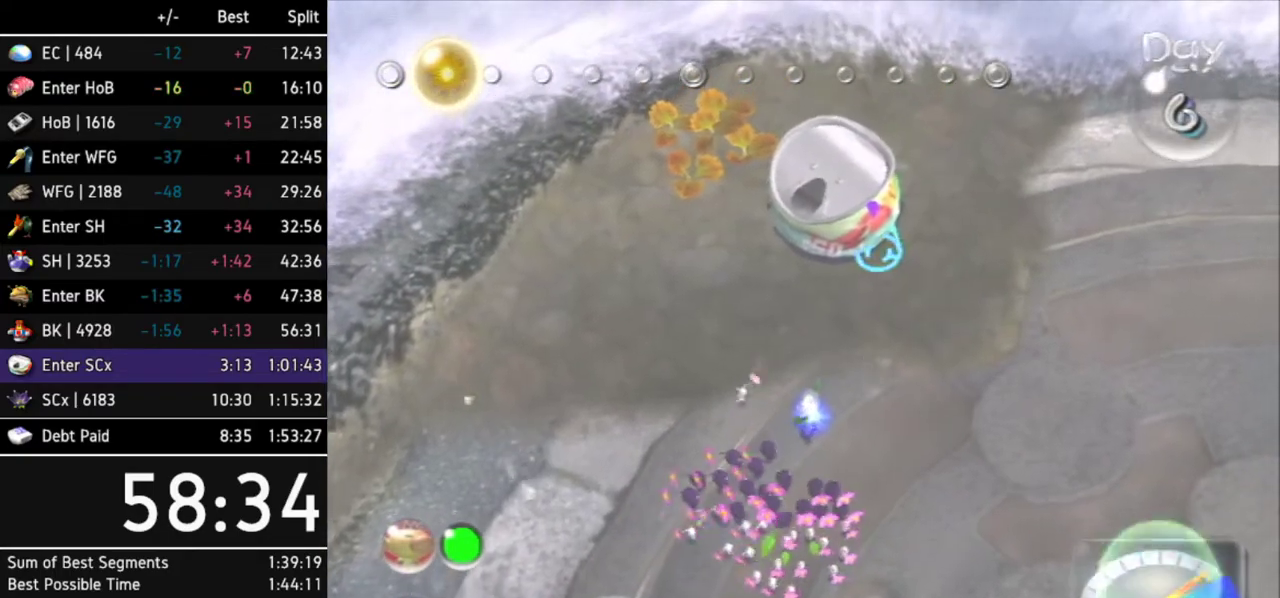
{"buttons": [], "left_stick": "center", "right_stick": "center"}
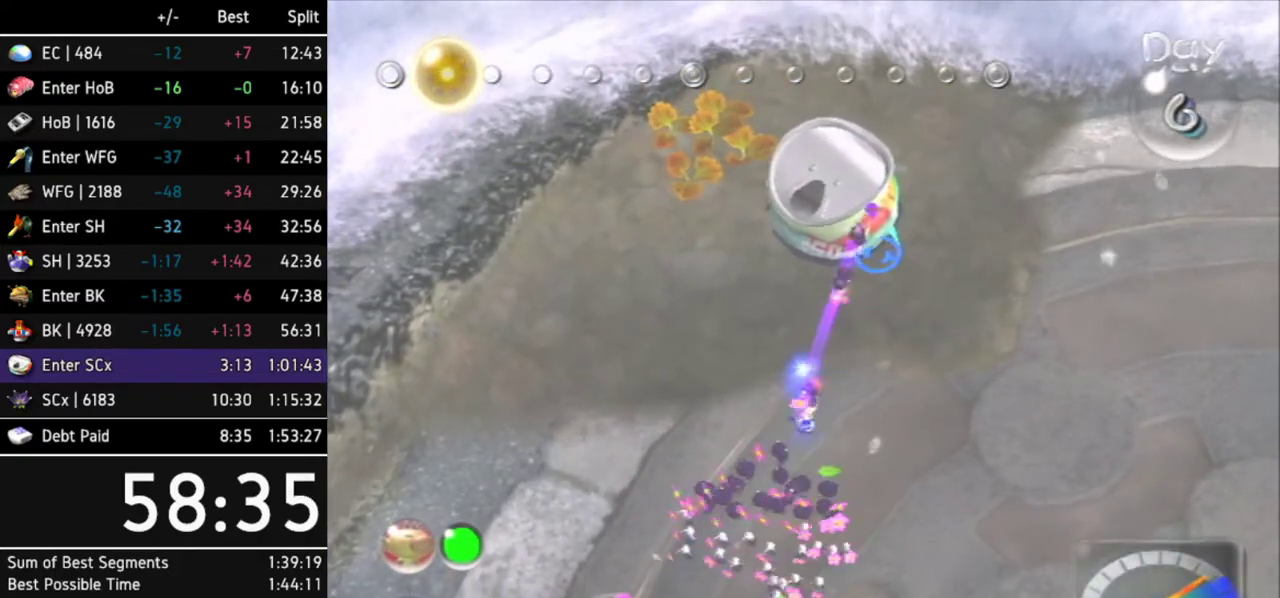
{"buttons": ["L1"], "left_stick": "right", "right_stick": "center"}
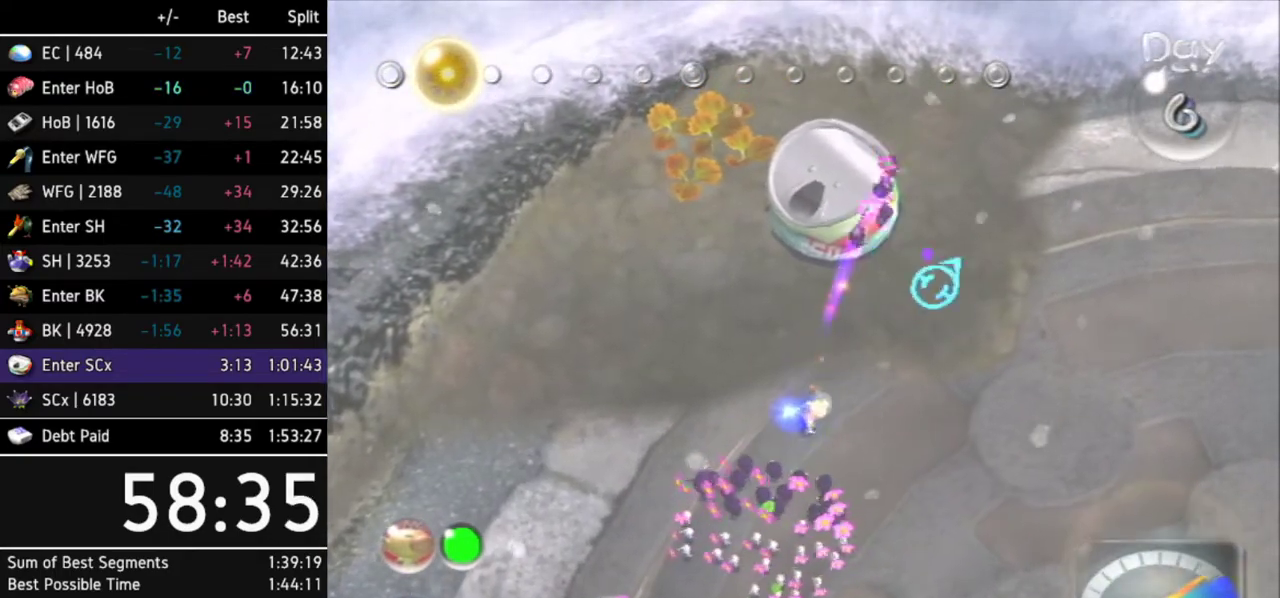
{"buttons": [], "left_stick": "up", "right_stick": "center"}
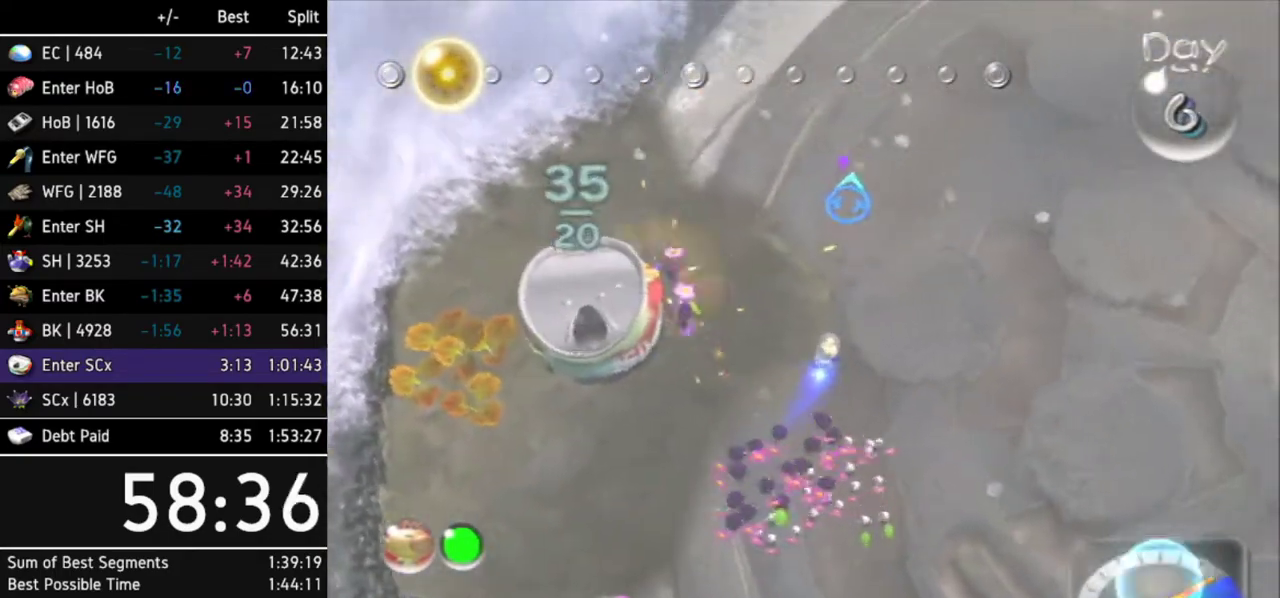
{"buttons": [], "left_stick": "up-right", "right_stick": "center"}
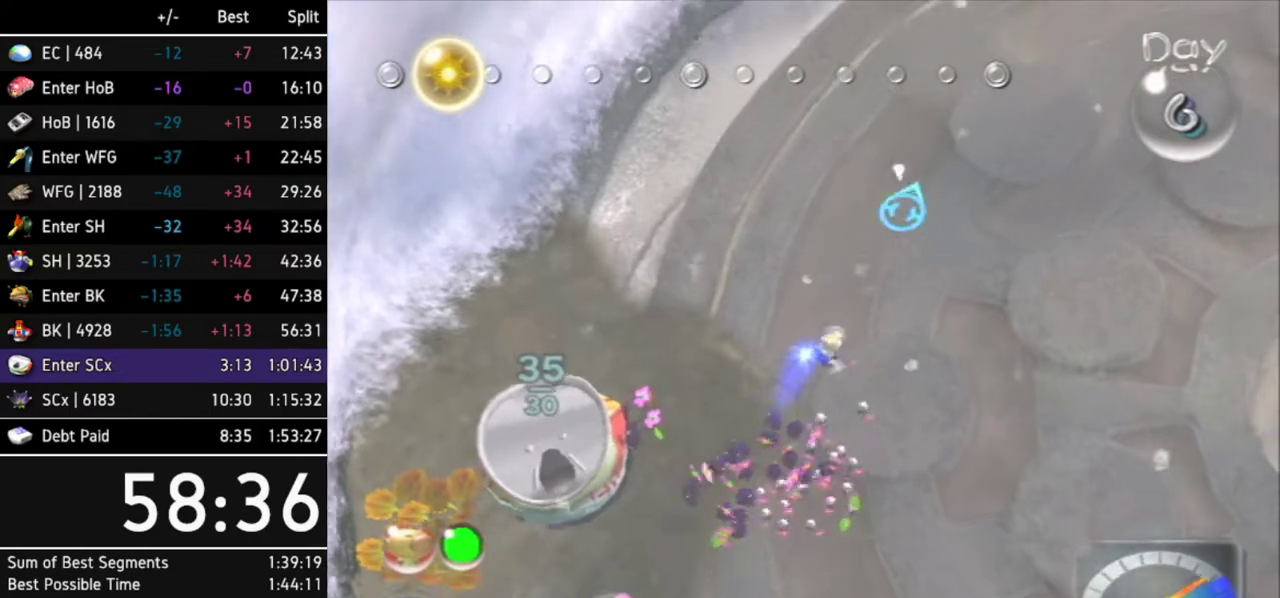
{"buttons": [], "left_stick": "up-right", "right_stick": "center"}
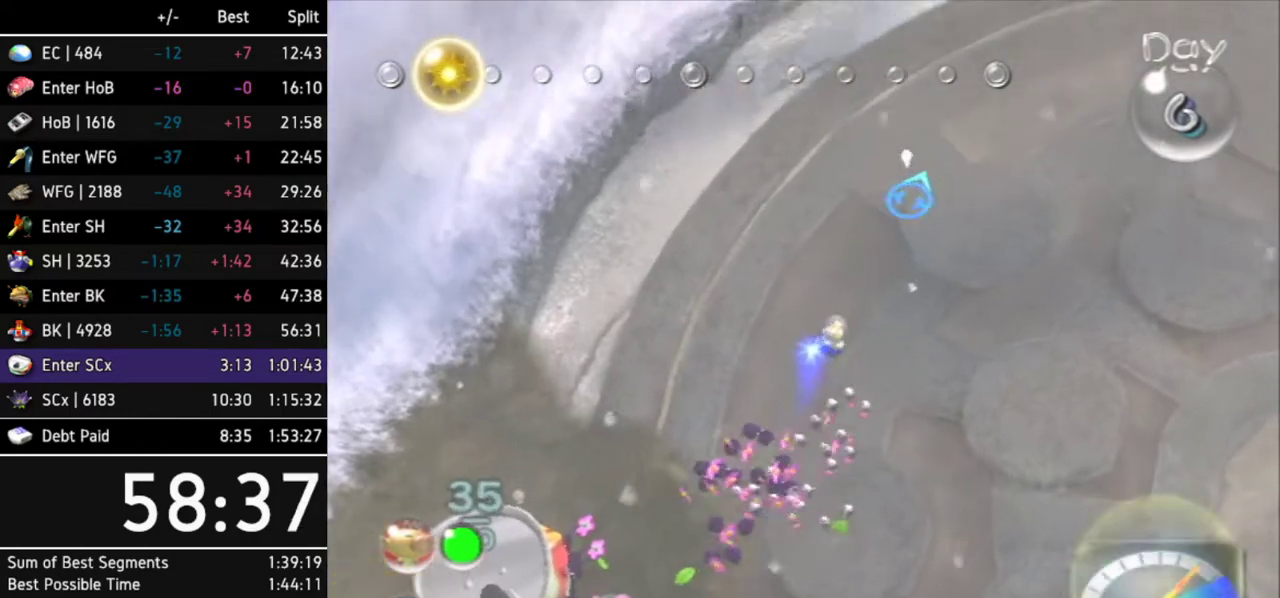
{"buttons": [], "left_stick": "up-right", "right_stick": "center"}
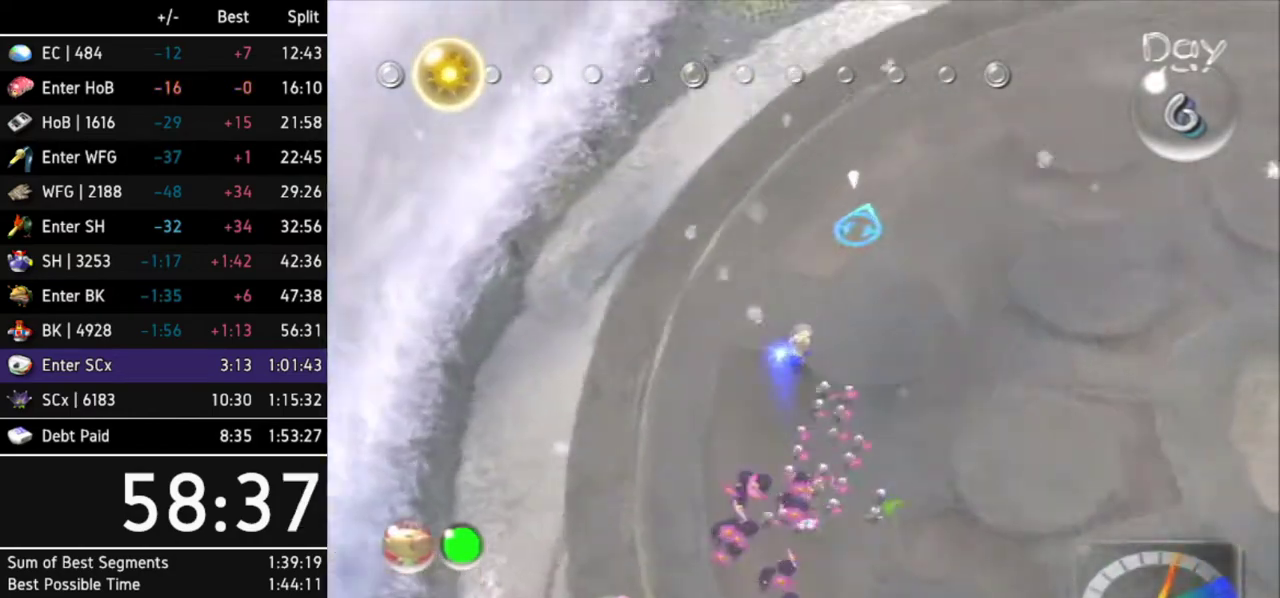
{"buttons": [], "left_stick": "up", "right_stick": "center"}
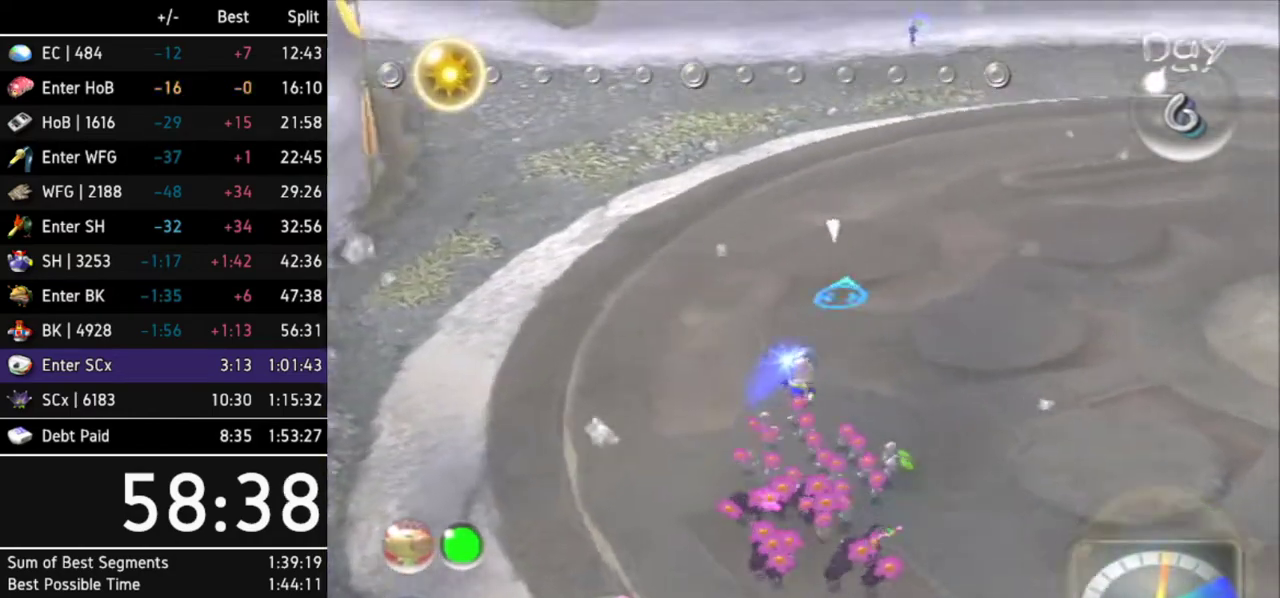
{"buttons": [], "left_stick": "up", "right_stick": "center"}
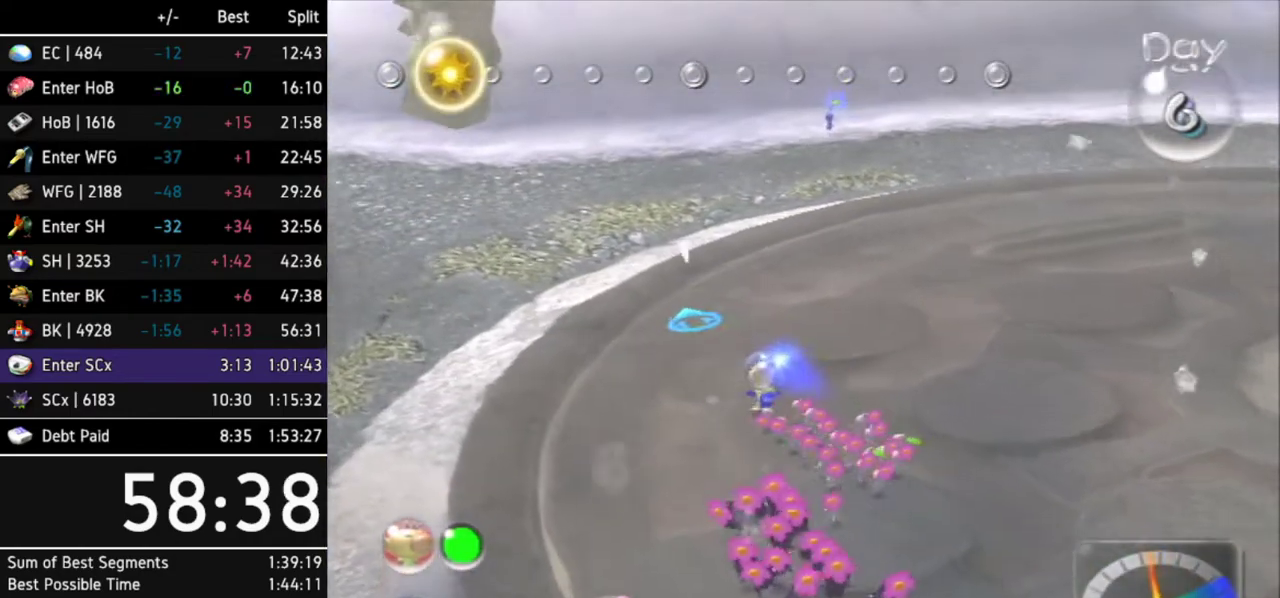
{"buttons": [], "left_stick": "up", "right_stick": "center"}
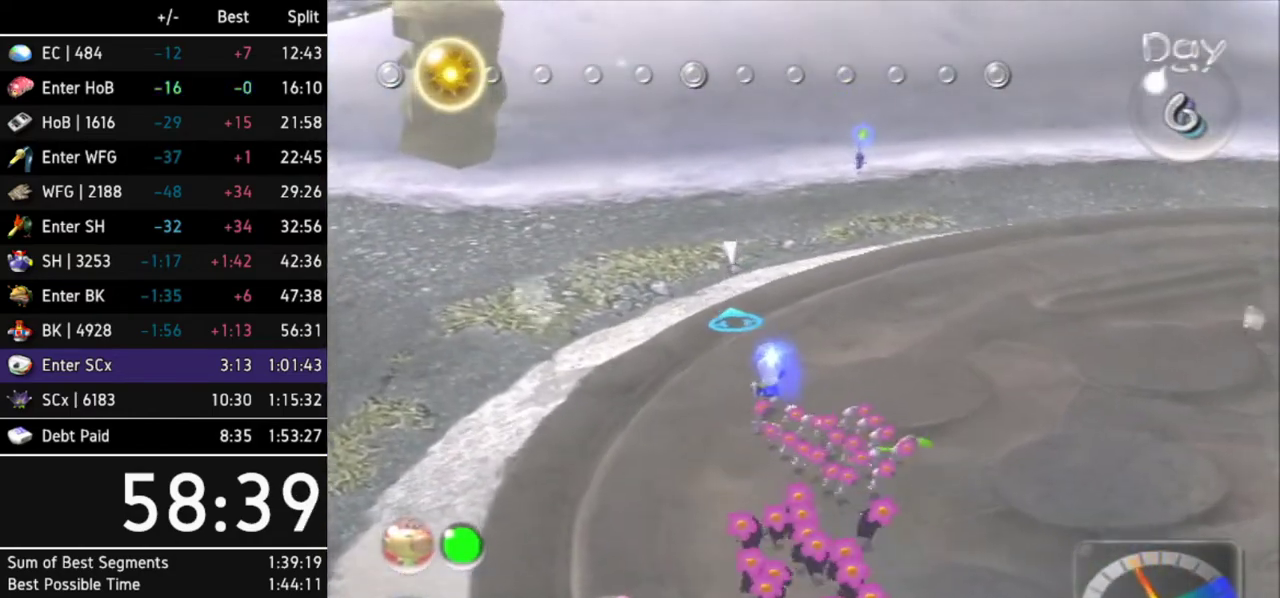
{"buttons": [], "left_stick": "up", "right_stick": "center"}
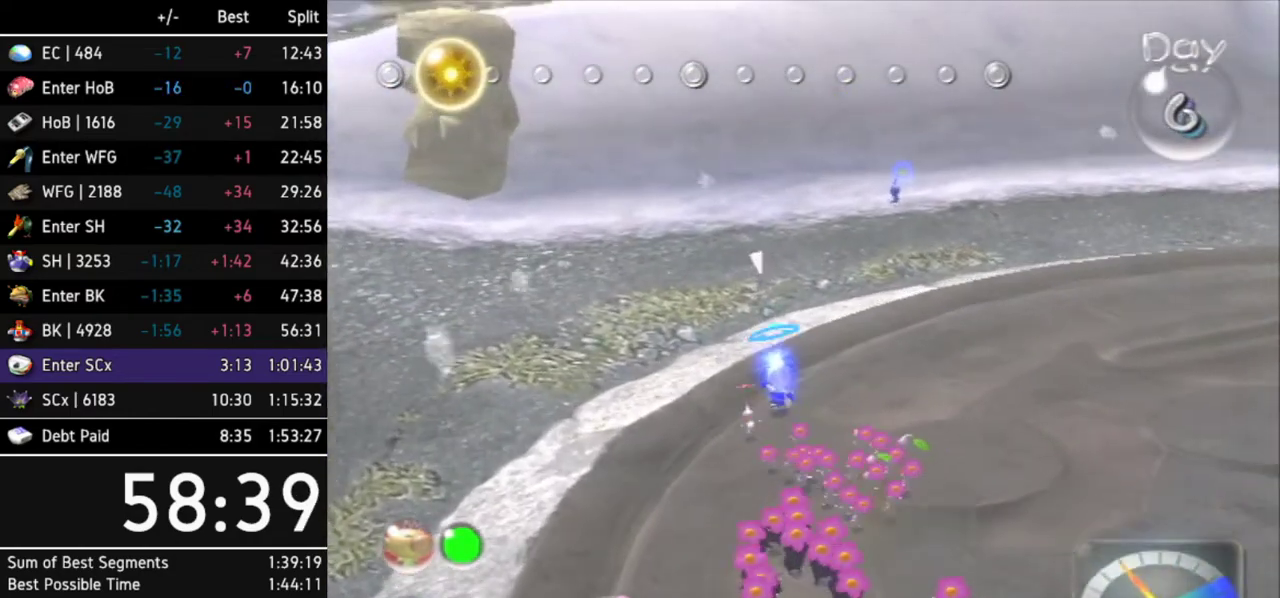
{"buttons": [], "left_stick": "up", "right_stick": "center"}
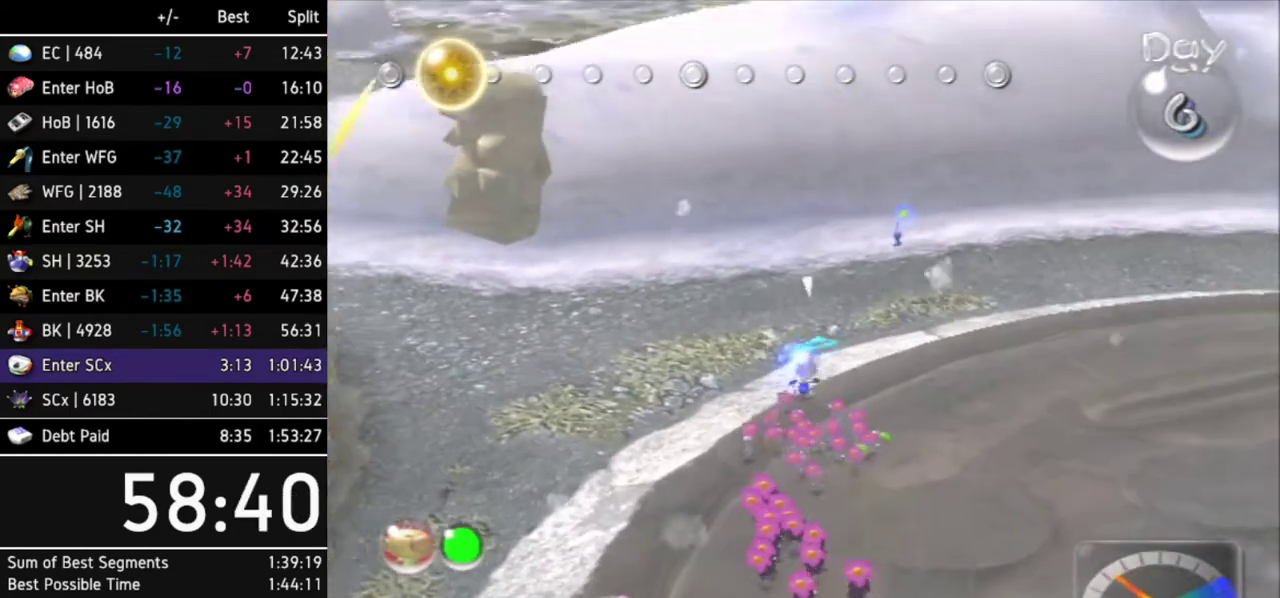
{"buttons": ["B"], "left_stick": "up", "right_stick": "center"}
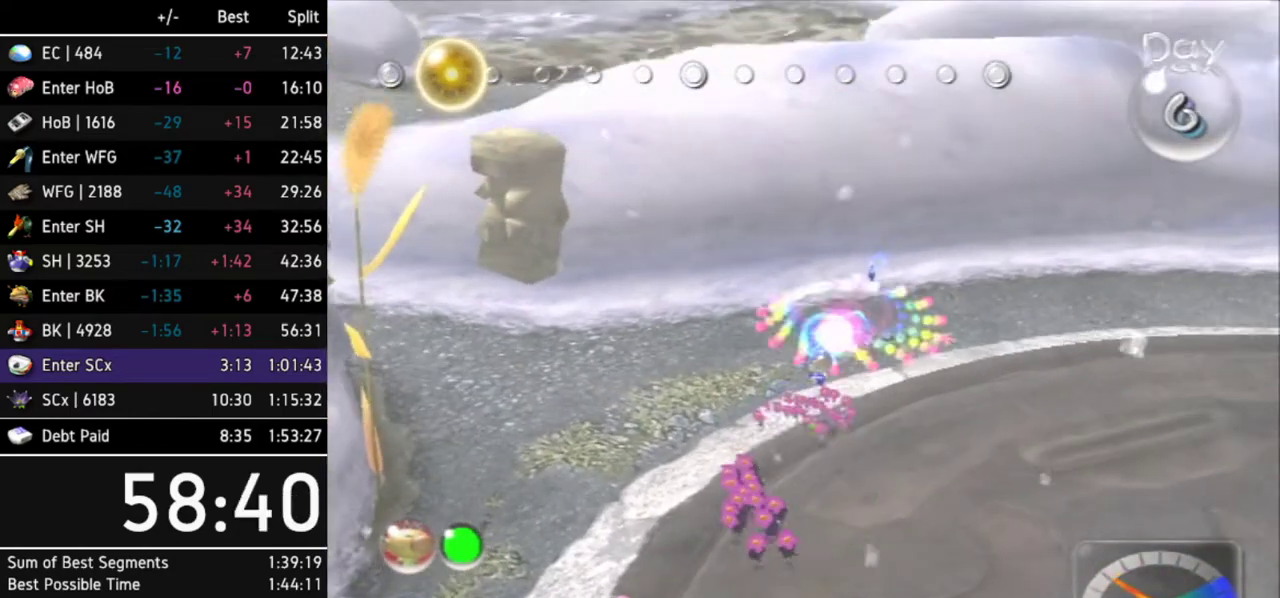
{"buttons": [], "left_stick": "left", "right_stick": "center"}
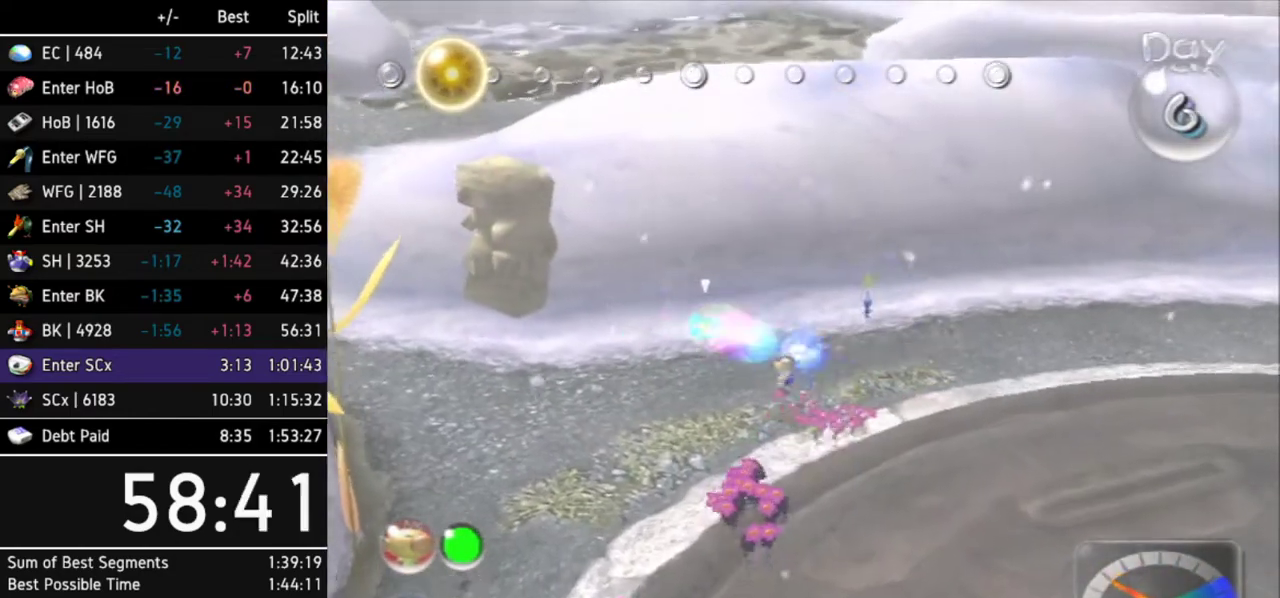
{"buttons": [], "left_stick": "left", "right_stick": "center"}
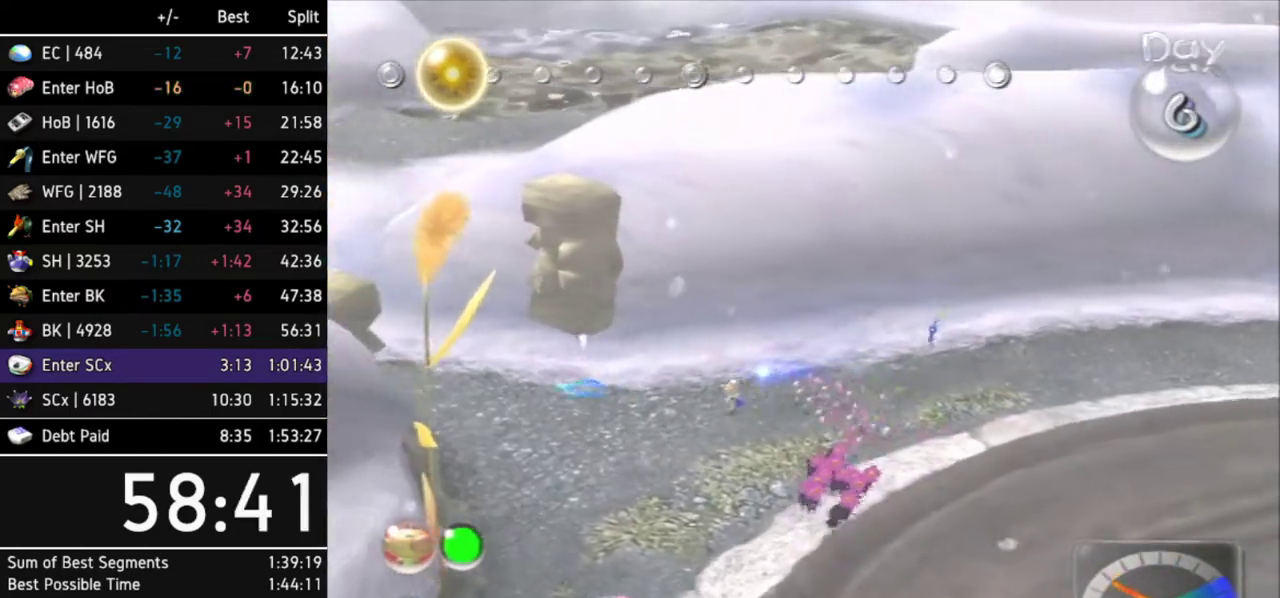
{"buttons": [], "left_stick": "left", "right_stick": "center"}
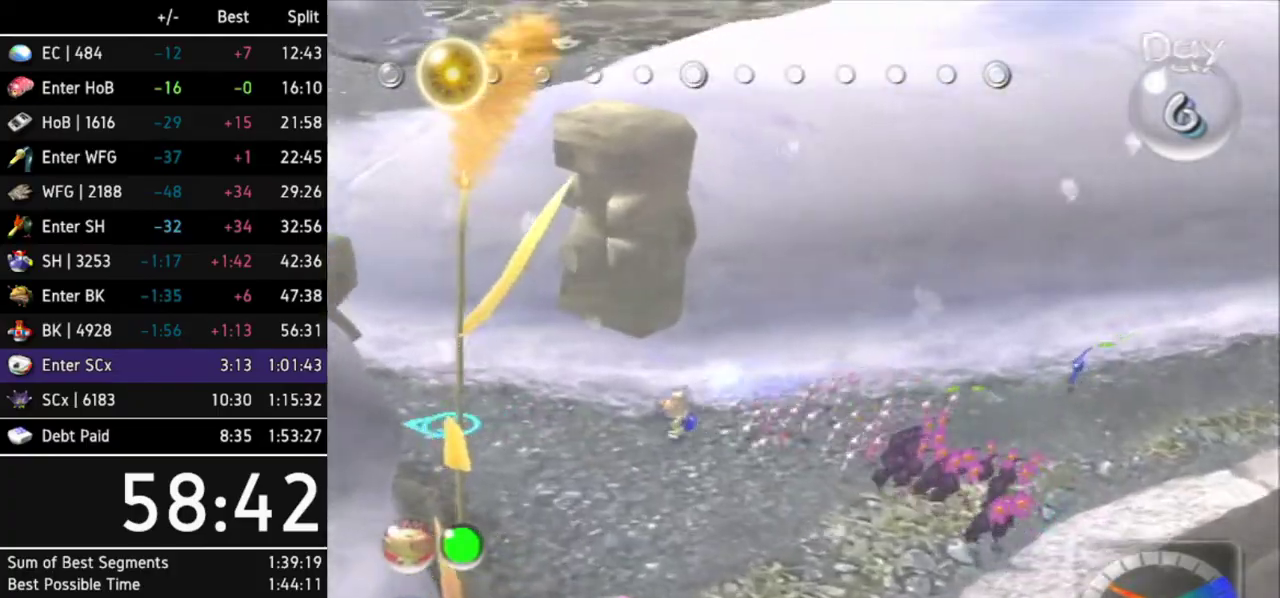
{"buttons": [], "left_stick": "up", "right_stick": "center"}
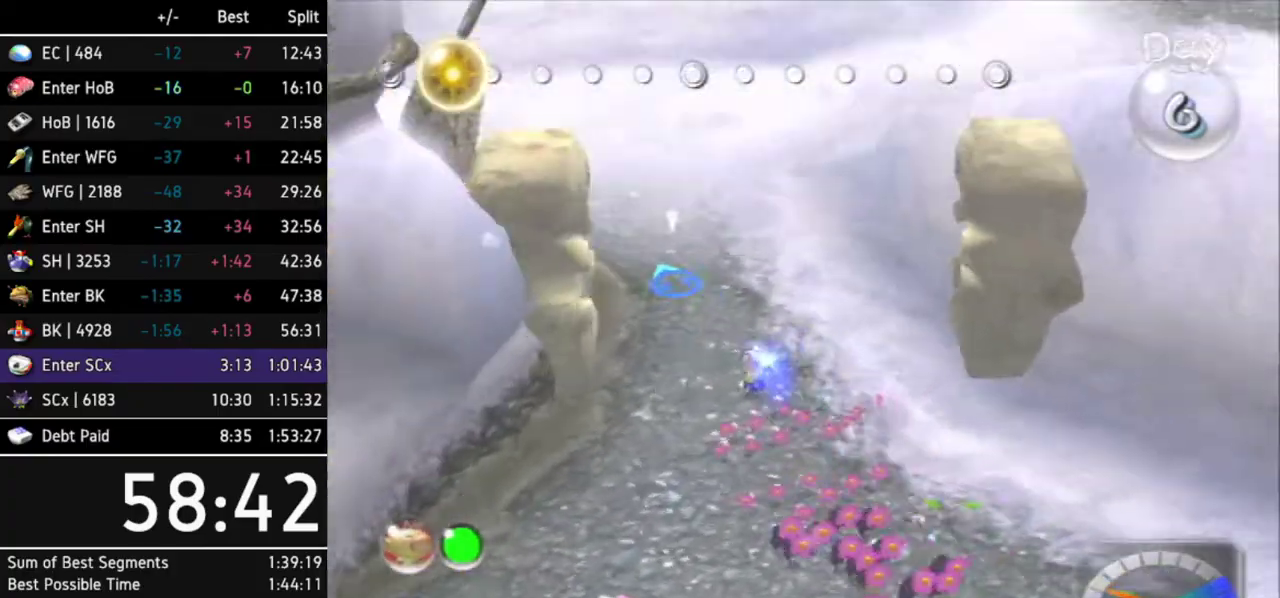
{"buttons": ["L1"], "left_stick": "up-right", "right_stick": "center"}
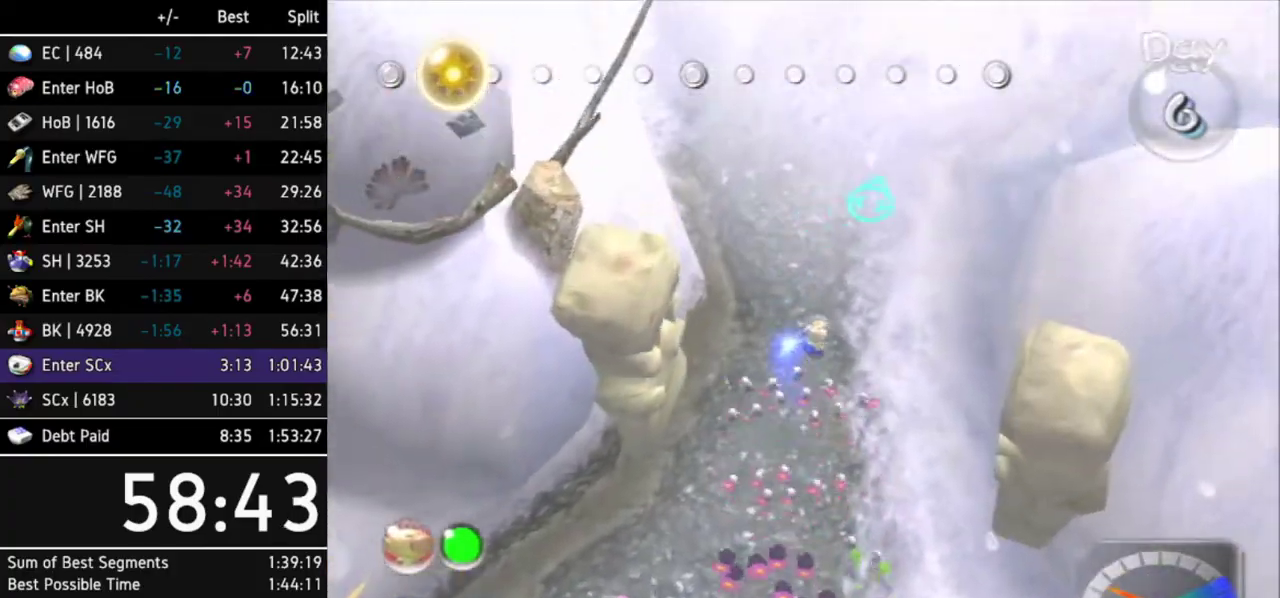
{"buttons": [], "left_stick": "center", "right_stick": "center"}
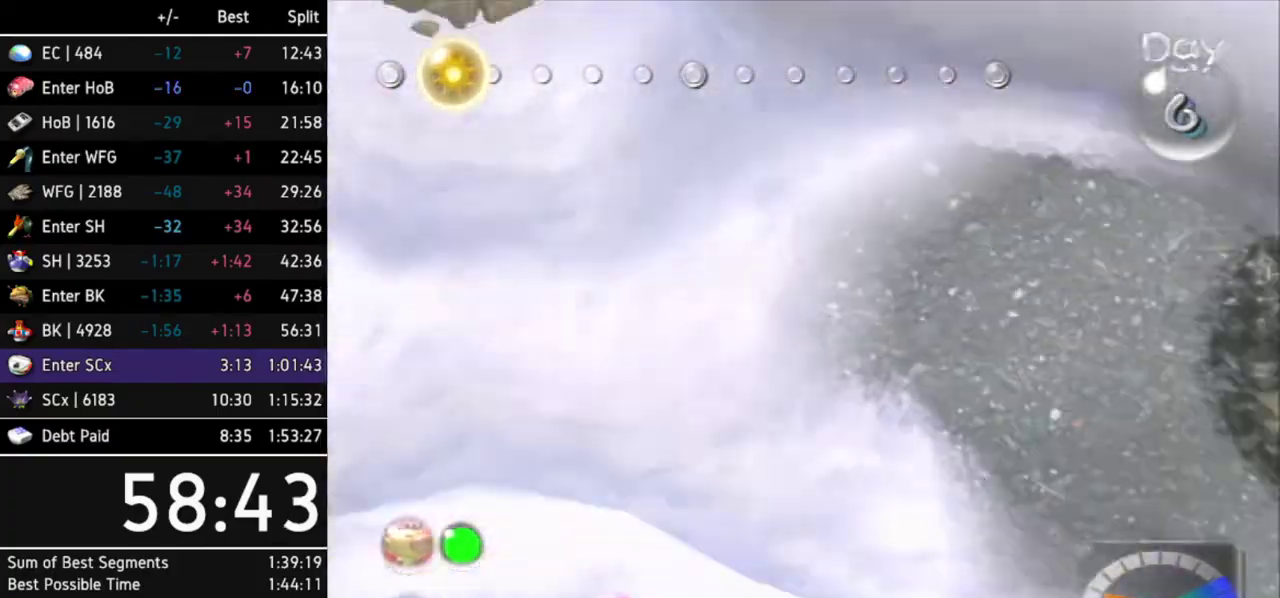
{"buttons": [], "left_stick": "center", "right_stick": "center"}
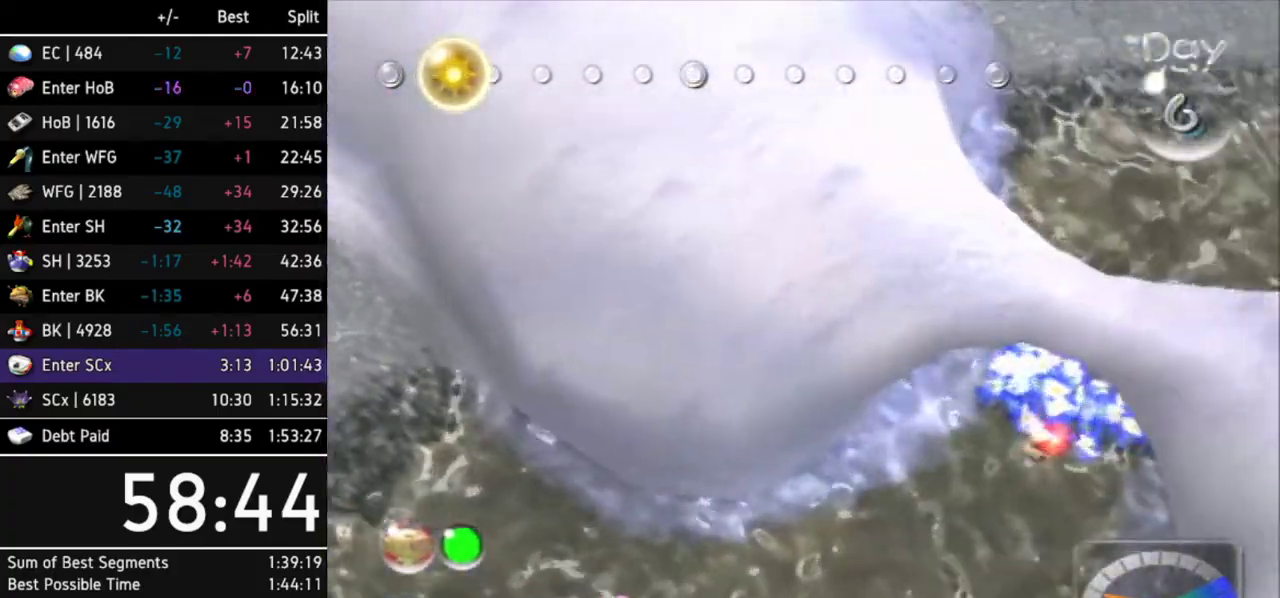
{"buttons": ["B"], "left_stick": "down-right", "right_stick": "center"}
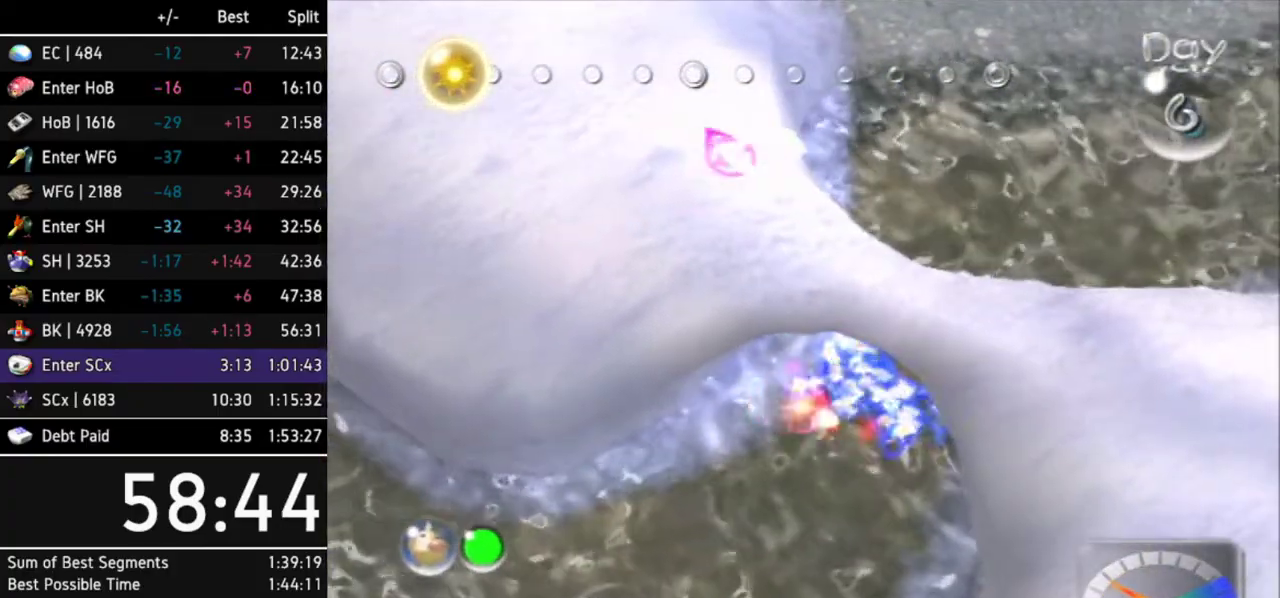
{"buttons": ["L1"], "left_stick": "up-right", "right_stick": "center"}
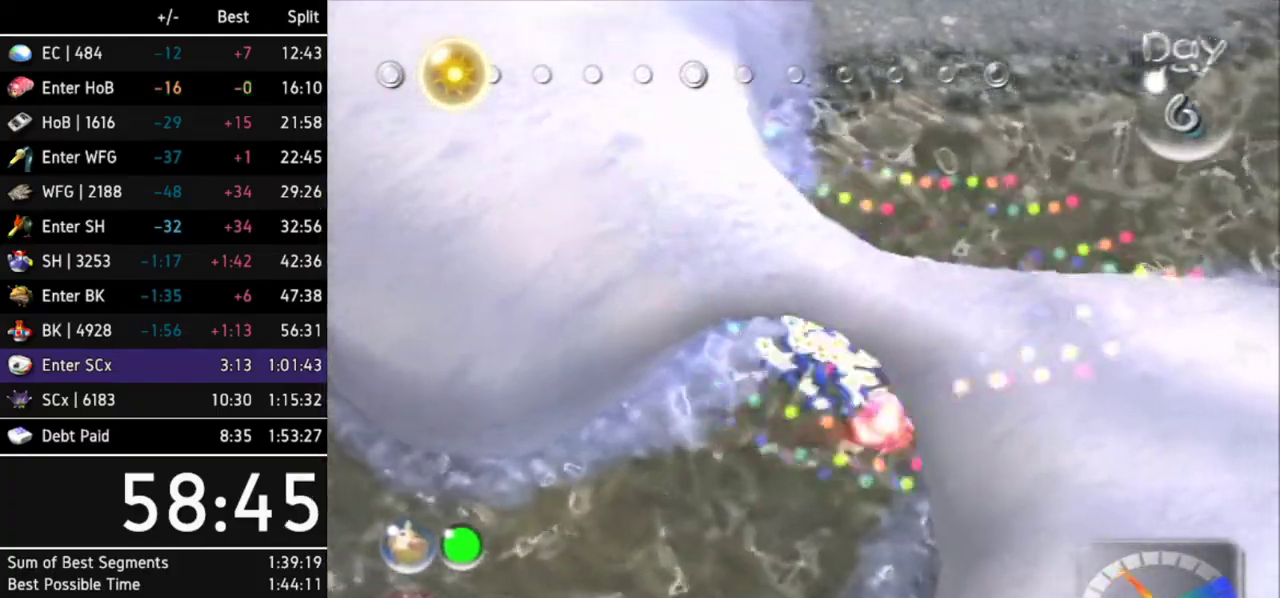
{"buttons": ["A"], "left_stick": "up", "right_stick": "center"}
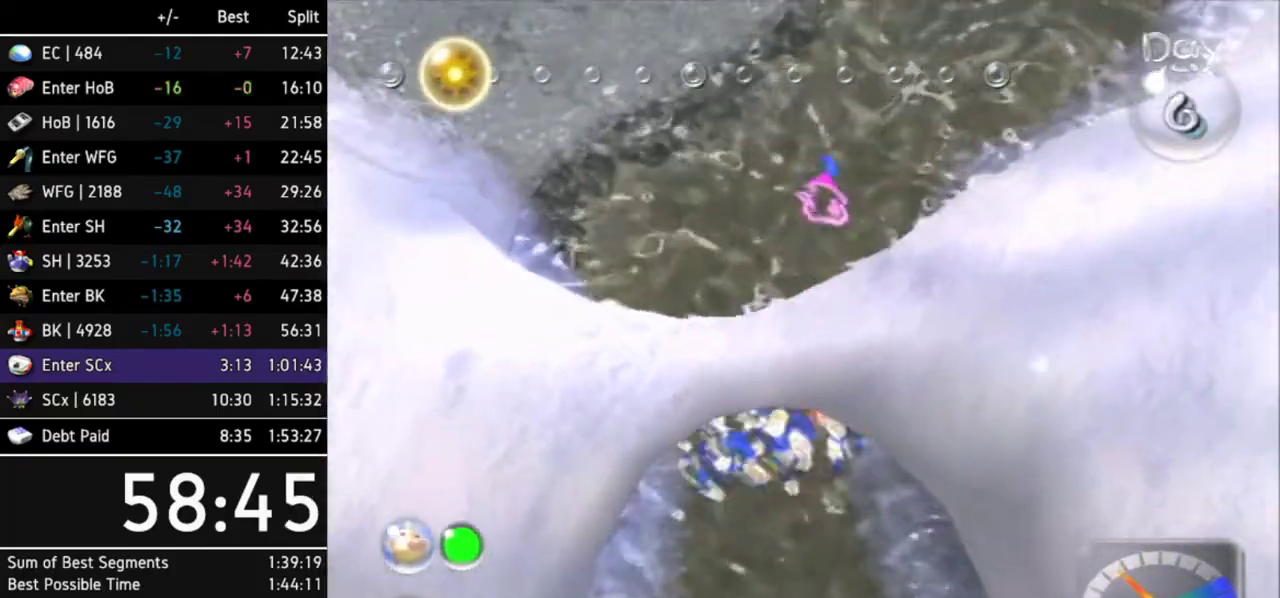
{"buttons": ["A"], "left_stick": "up-right", "right_stick": "center"}
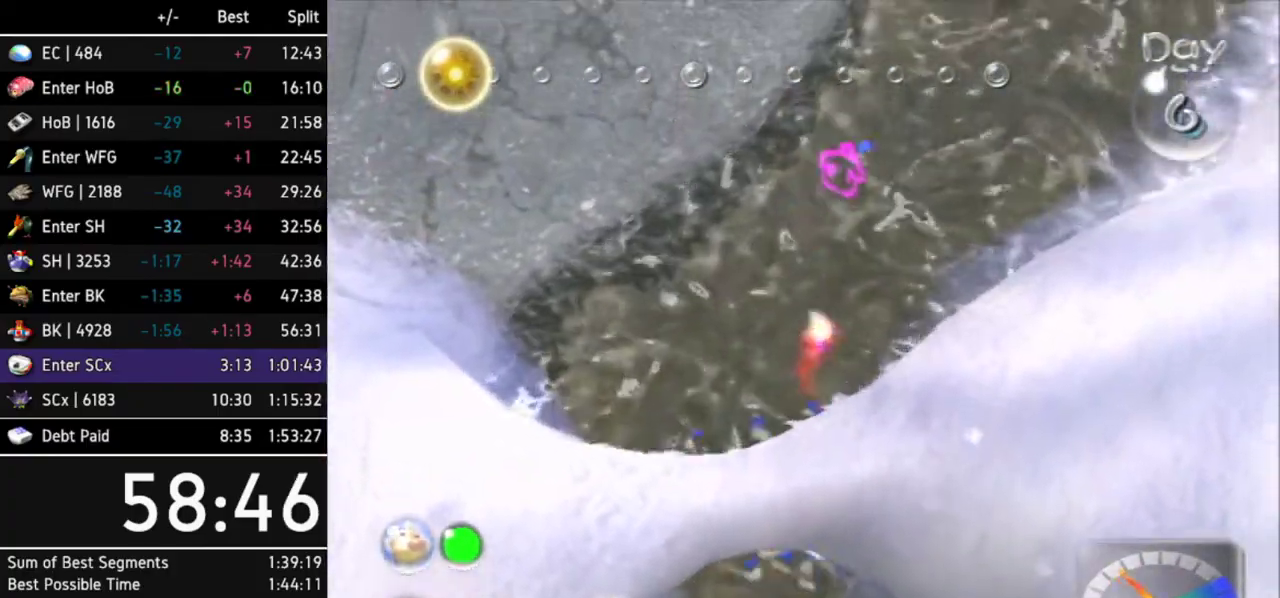
{"buttons": ["A"], "left_stick": "up-right", "right_stick": "center"}
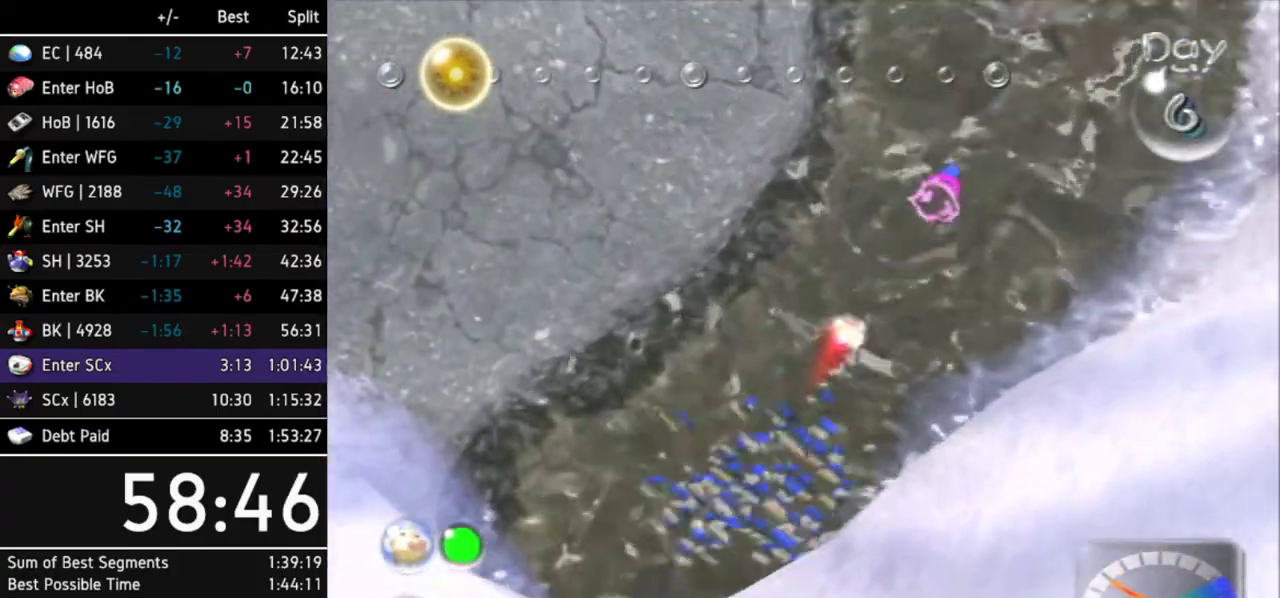
{"buttons": ["A"], "left_stick": "up-right", "right_stick": "center"}
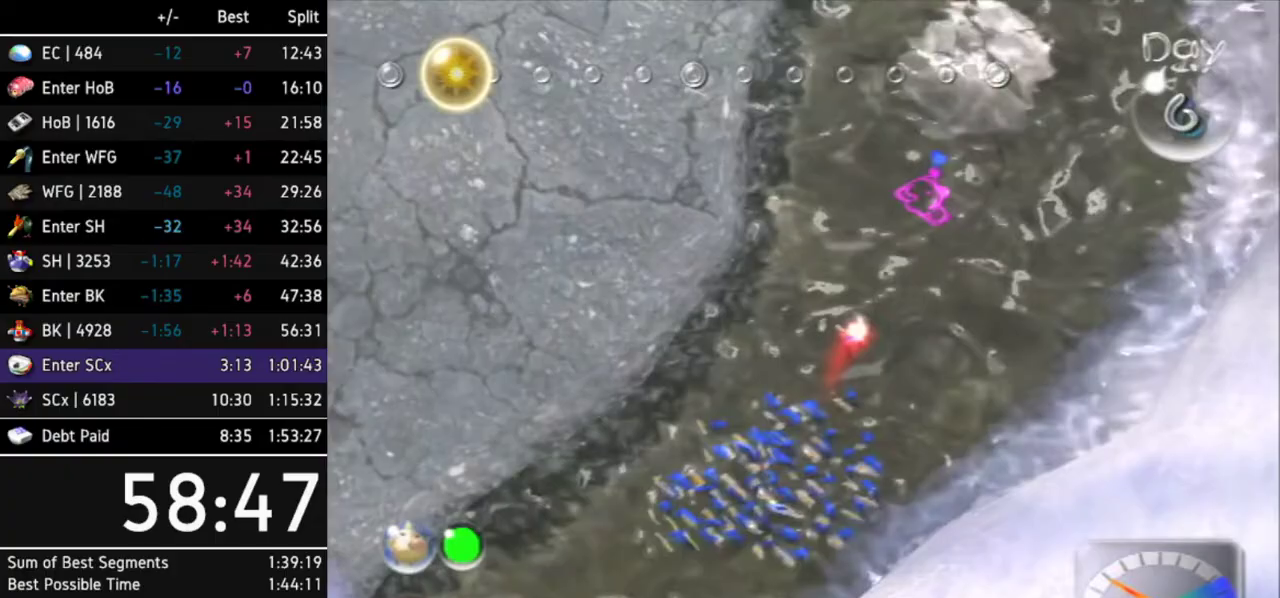
{"buttons": [], "left_stick": "center", "right_stick": "center"}